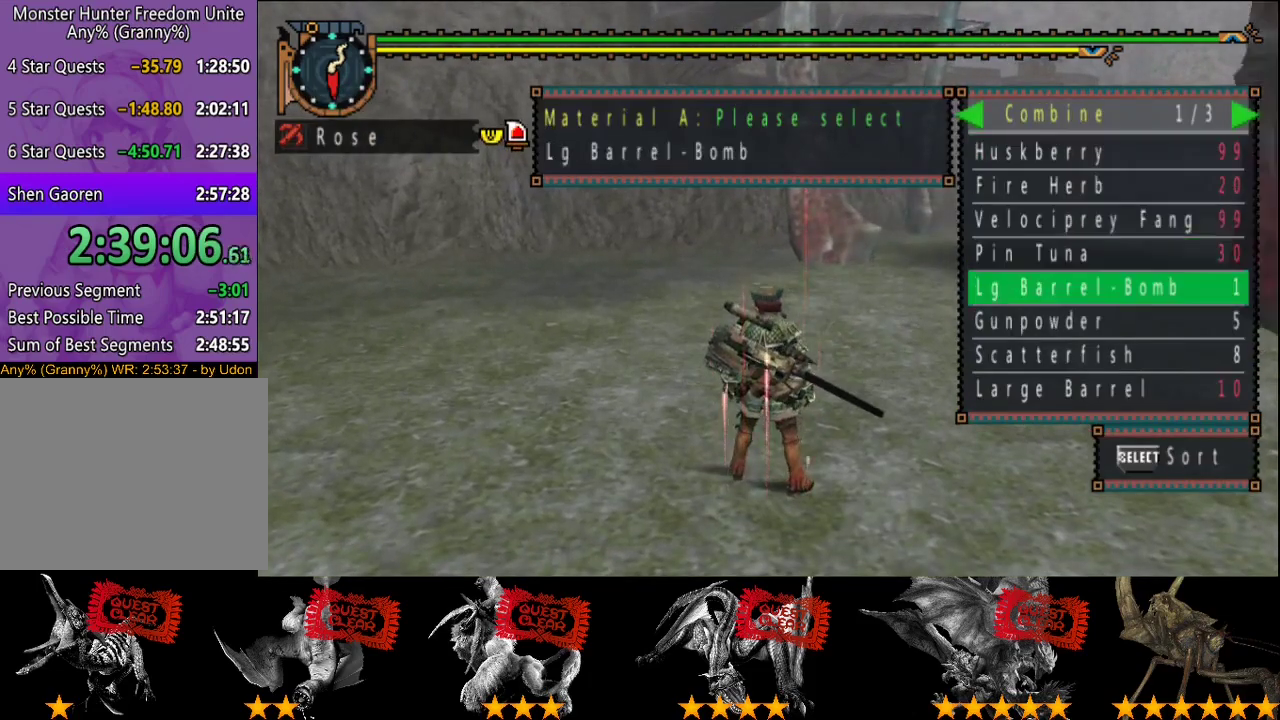
Gameplay with a controller (PlayStation layout); each line is a JSON object with the inputs held at the frame after it. "events" lists button and stick changes between this image and that frame as [ms after this image, input, new state], when the widget could be followed in between. This overlay highlights the sticks when they move; stick clicks (L3 R3) are not distinguishable. Not read: L3 R2 R3.
{"buttons": ["DPAD_DOWN"], "left_stick": "center", "right_stick": "center", "events": [[83, "DPAD_DOWN", "down"], [217, "DPAD_DOWN", "up"], [450, "DPAD_DOWN", "down"]]}
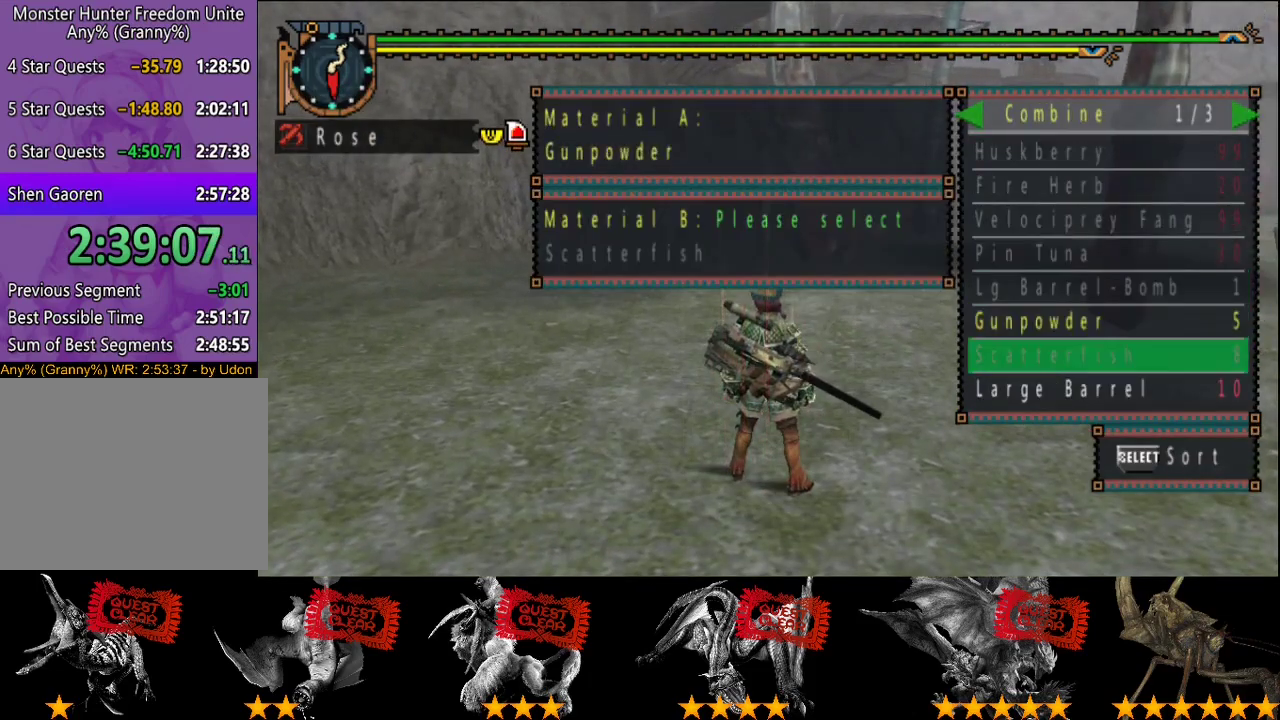
{"buttons": [], "left_stick": "center", "right_stick": "center", "events": [[117, "DPAD_DOWN", "up"]]}
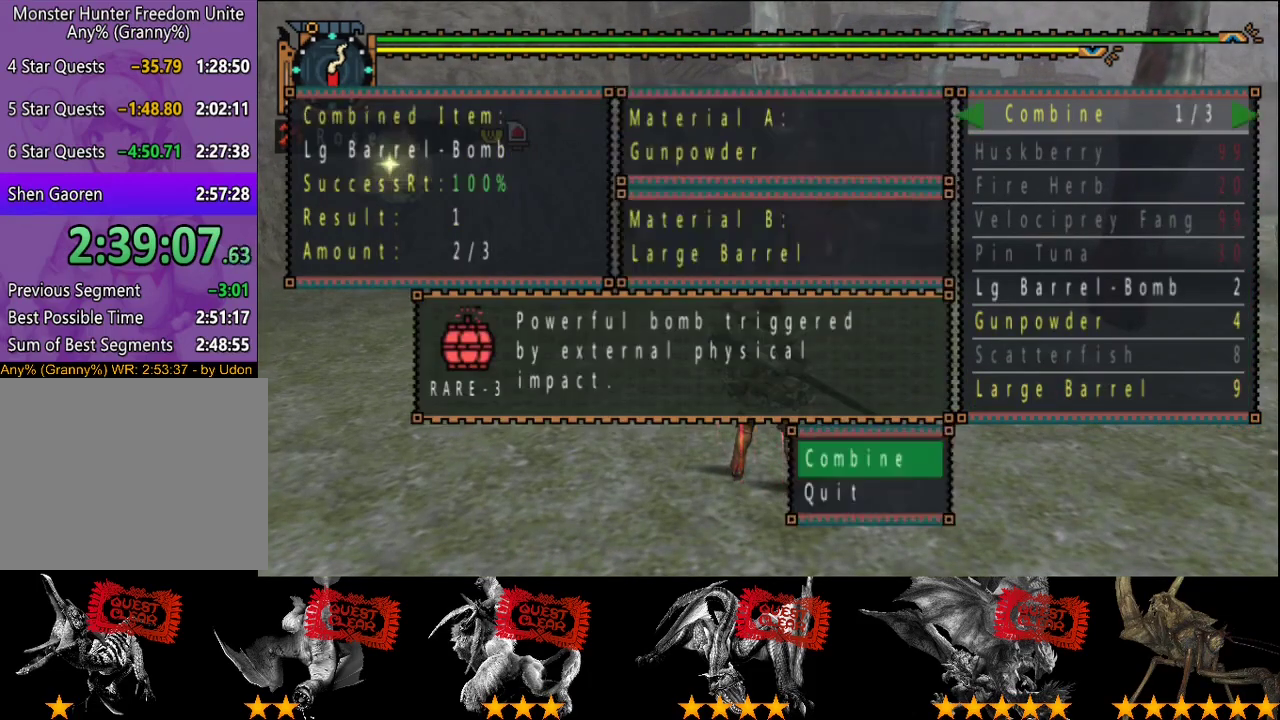
{"buttons": ["CIRCLE"], "left_stick": "center", "right_stick": "center", "events": [[333, "CIRCLE", "down"], [400, "CIRCLE", "up"], [467, "CIRCLE", "down"]]}
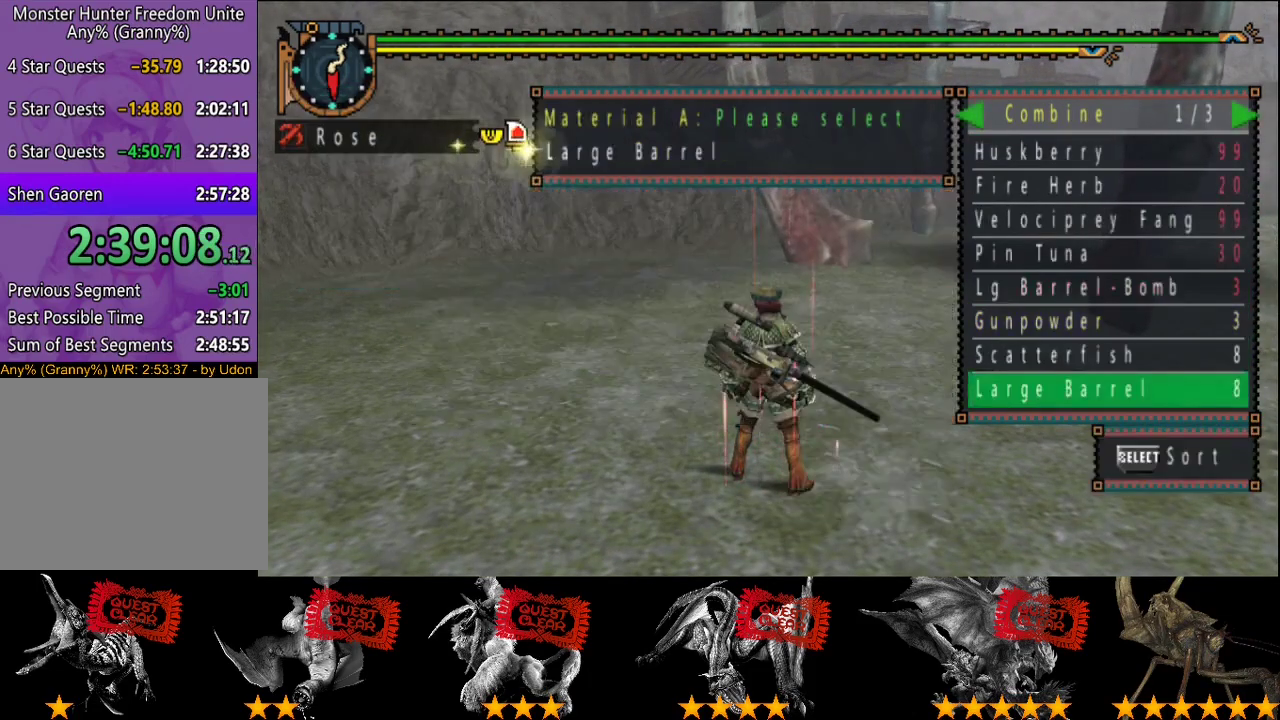
{"buttons": [], "left_stick": "up", "right_stick": "center", "events": [[67, "CIRCLE", "up"], [100, "left_stick", "up-left"], [333, "CIRCLE", "down"], [400, "left_stick", "up"], [433, "CIRCLE", "up"]]}
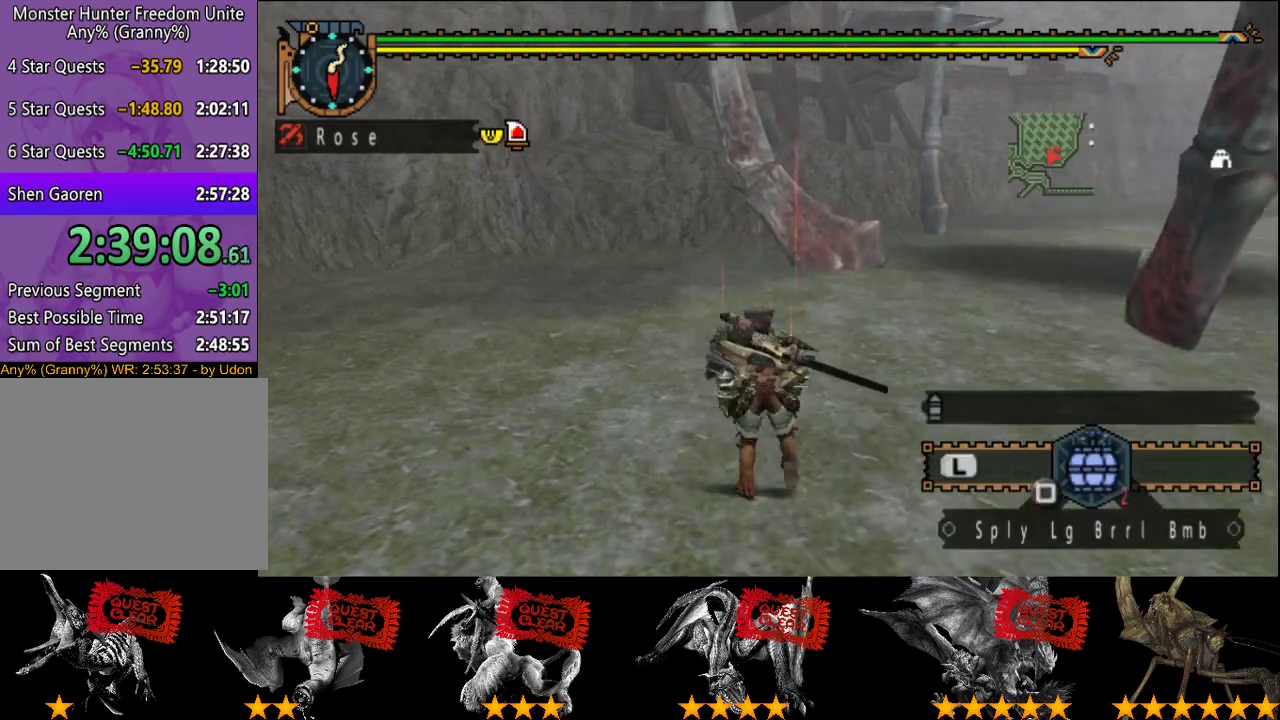
{"buttons": [], "left_stick": "up", "right_stick": "center", "events": []}
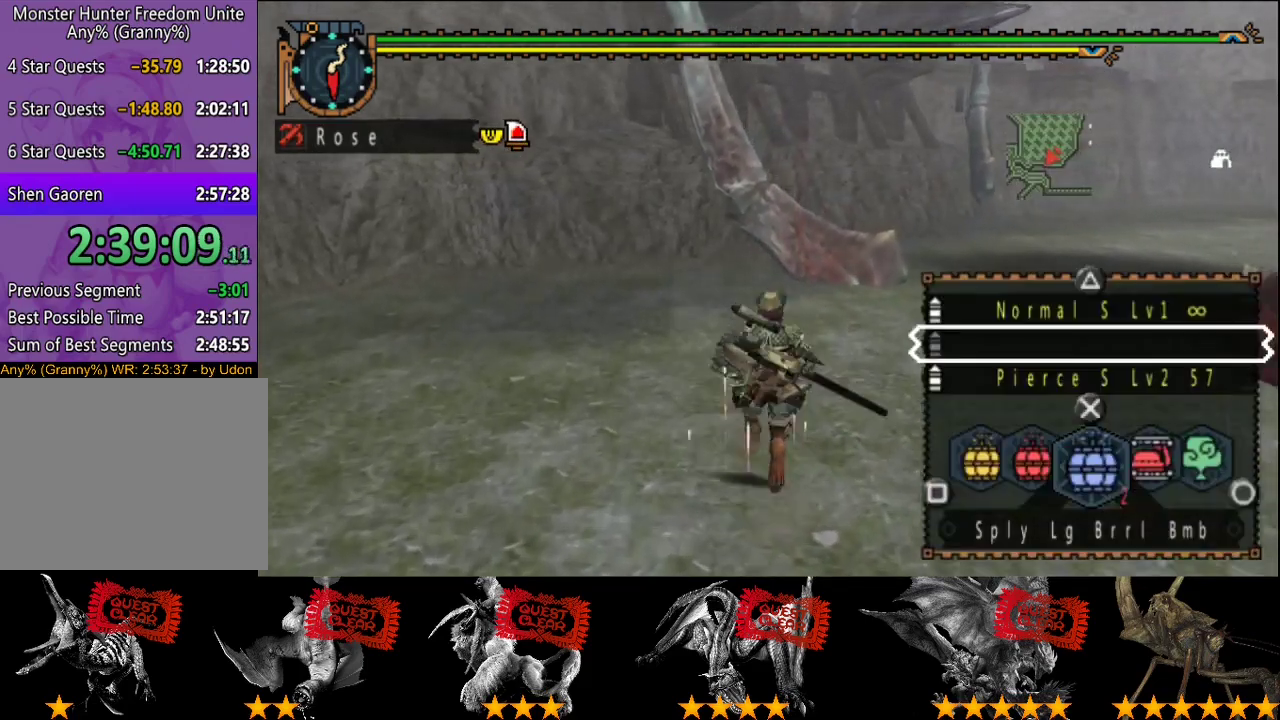
{"buttons": [], "left_stick": "up", "right_stick": "center", "events": []}
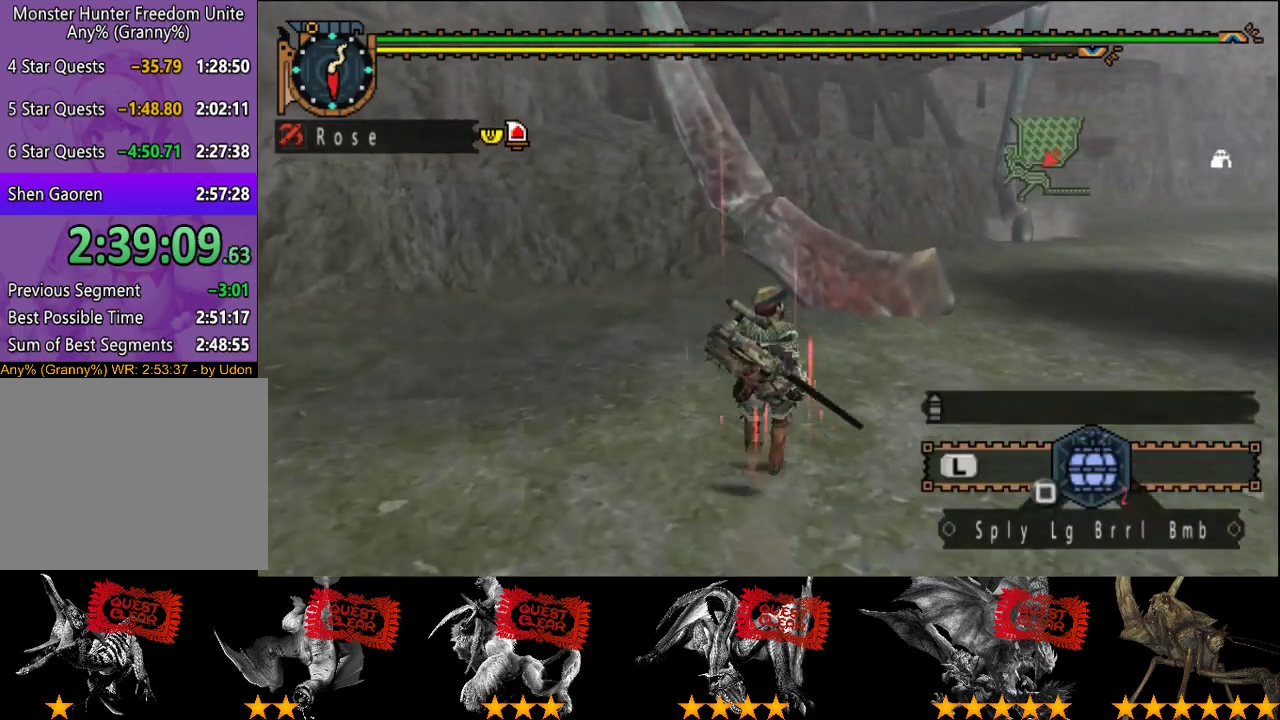
{"buttons": [], "left_stick": "up", "right_stick": "center", "events": []}
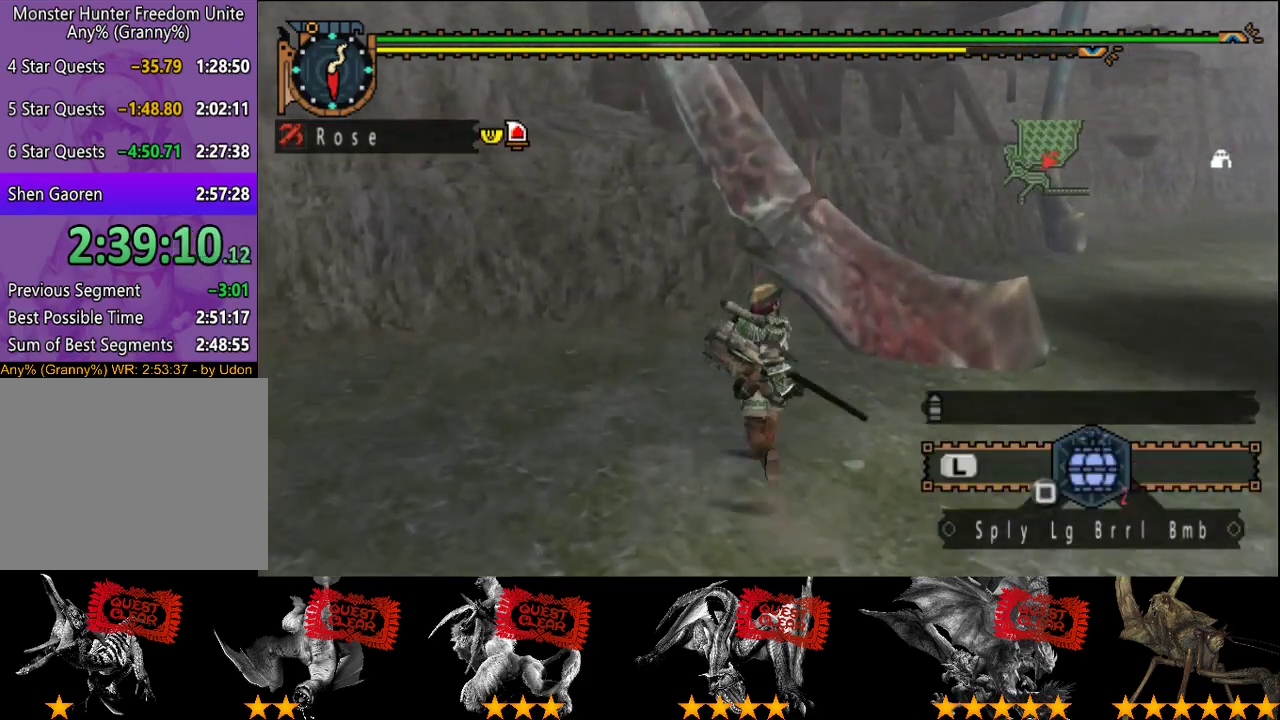
{"buttons": [], "left_stick": "up-left", "right_stick": "center", "events": [[317, "SQUARE", "down"], [383, "SQUARE", "up"], [483, "left_stick", "up-left"]]}
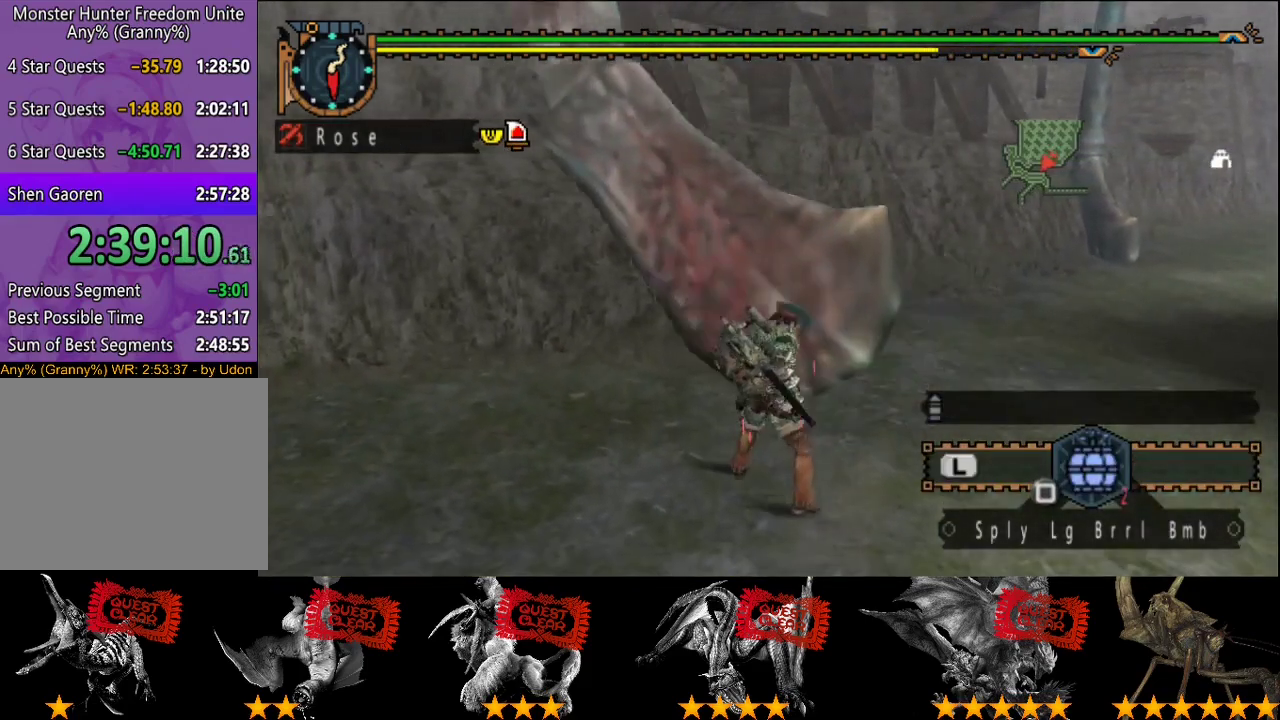
{"buttons": ["SQUARE"], "left_stick": "center", "right_stick": "center"}
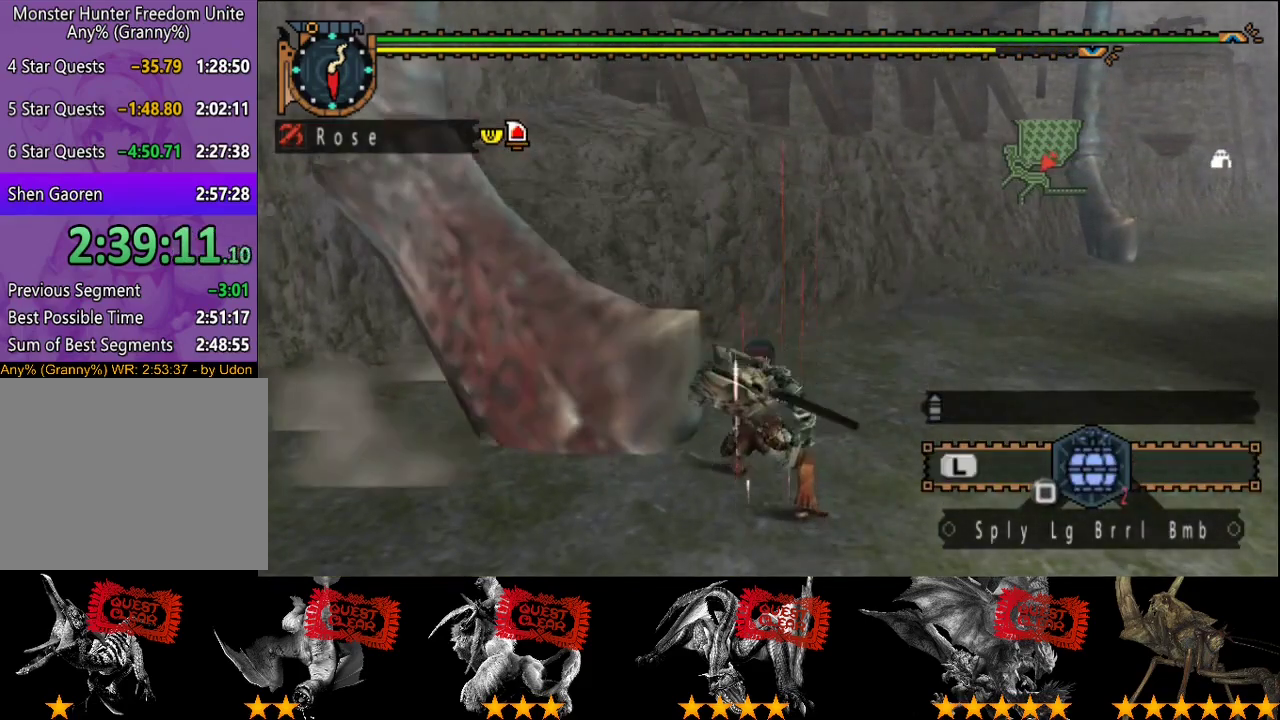
{"buttons": [], "left_stick": "center", "right_stick": "center", "events": [[17, "SQUARE", "up"], [83, "SQUARE", "down"], [150, "SQUARE", "up"], [167, "SQUARE", "down"], [233, "SQUARE", "up"], [300, "SQUARE", "down"], [367, "SQUARE", "up"], [433, "SQUARE", "down"], [500, "SQUARE", "up"]]}
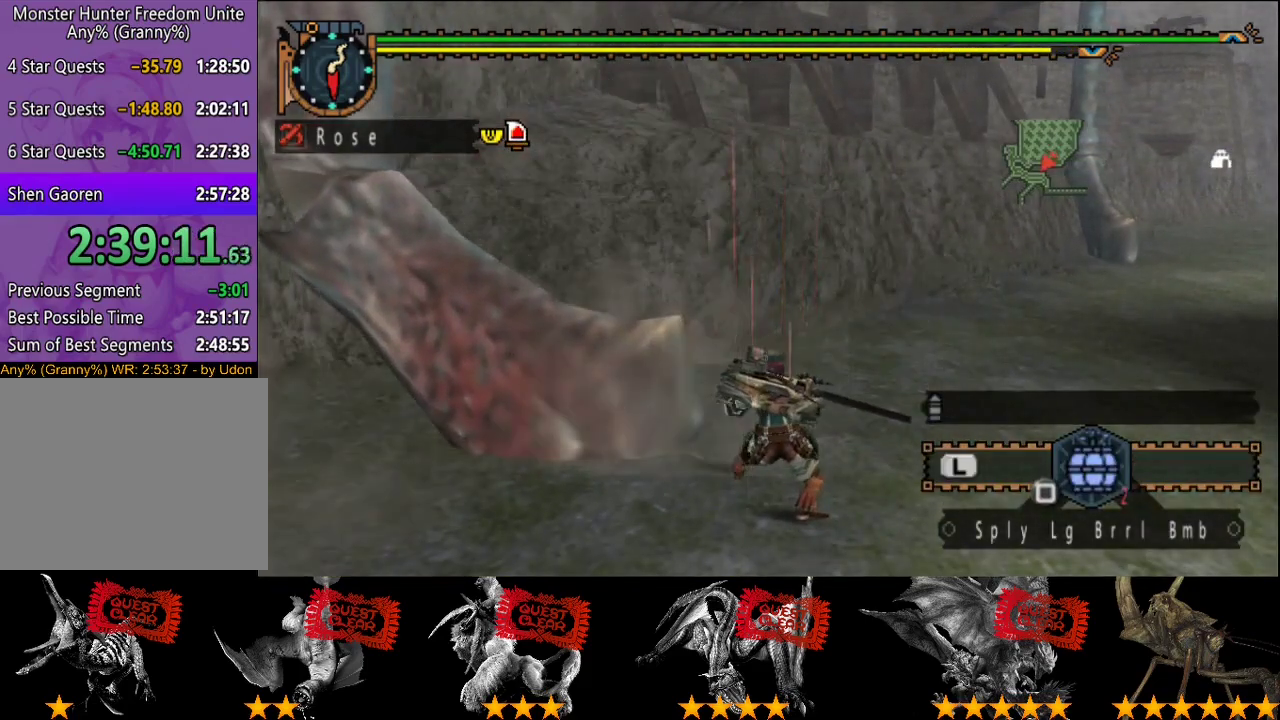
{"buttons": ["SQUARE"], "left_stick": "center", "right_stick": "center", "events": [[467, "SQUARE", "down"]]}
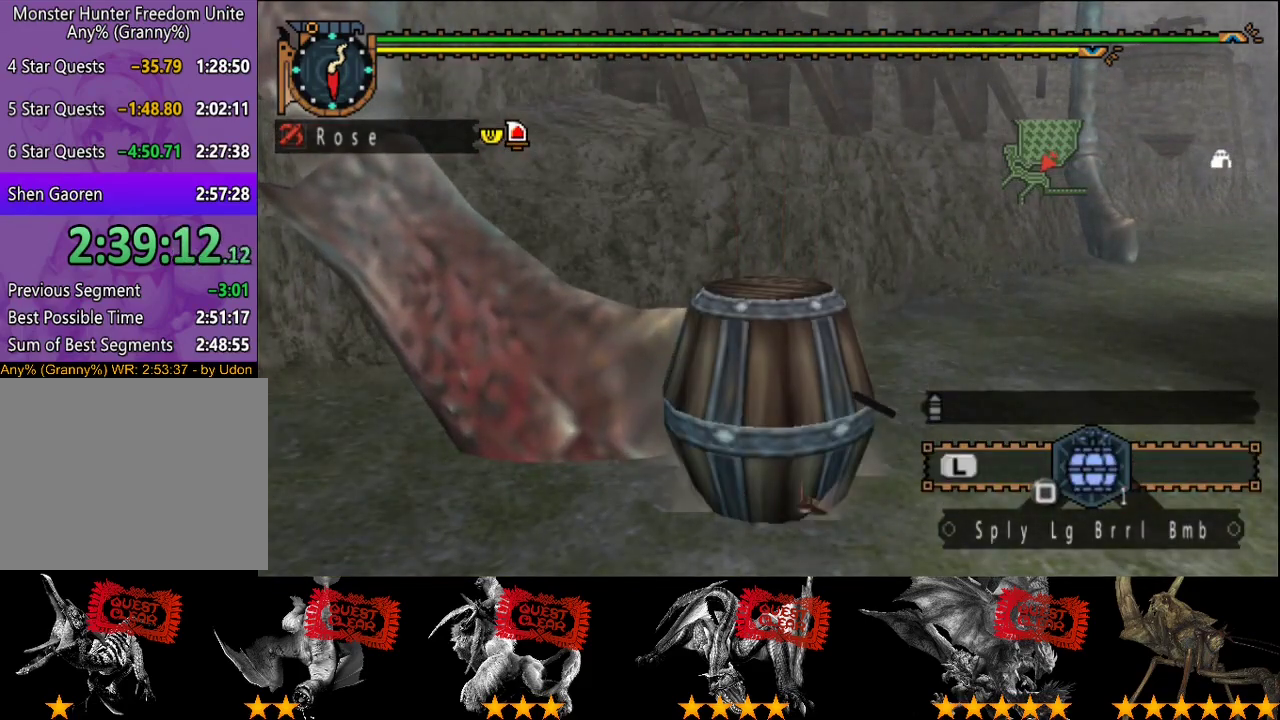
{"buttons": [], "left_stick": "center", "right_stick": "center", "events": [[250, "SQUARE", "up"]]}
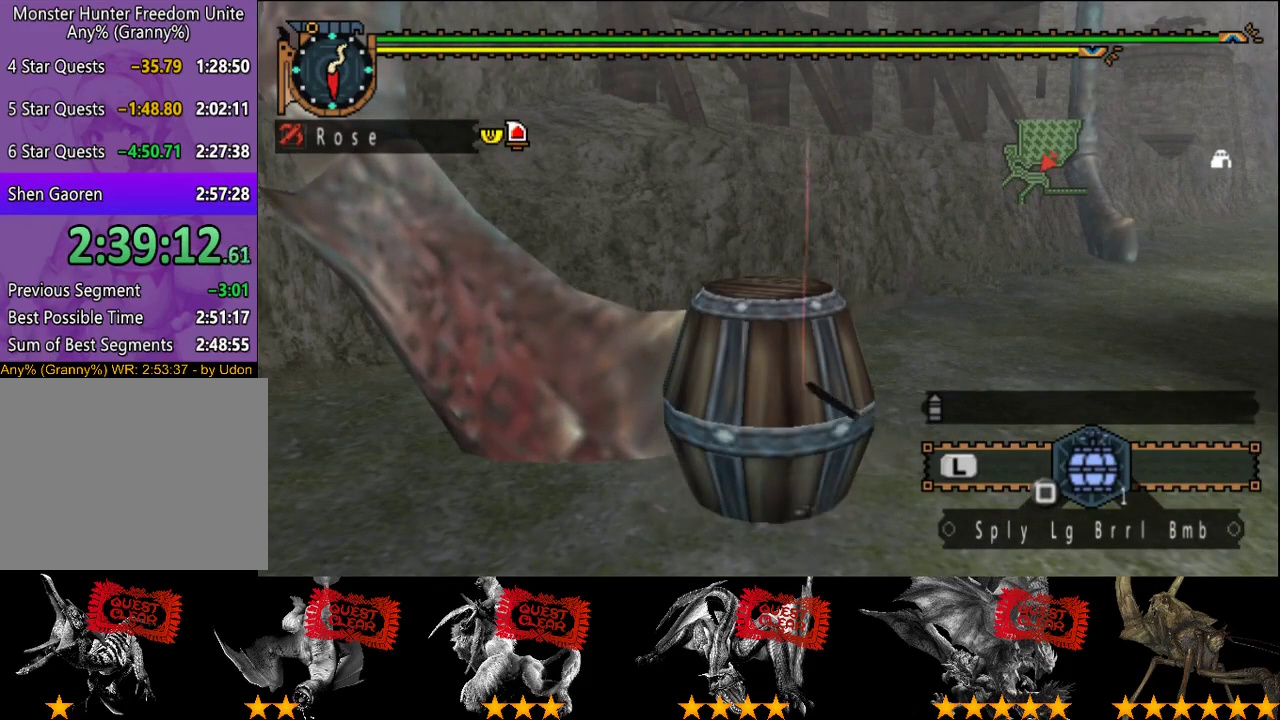
{"buttons": [], "left_stick": "down", "right_stick": "center", "events": [[17, "SQUARE", "down"], [117, "SQUARE", "up"], [350, "left_stick", "down"]]}
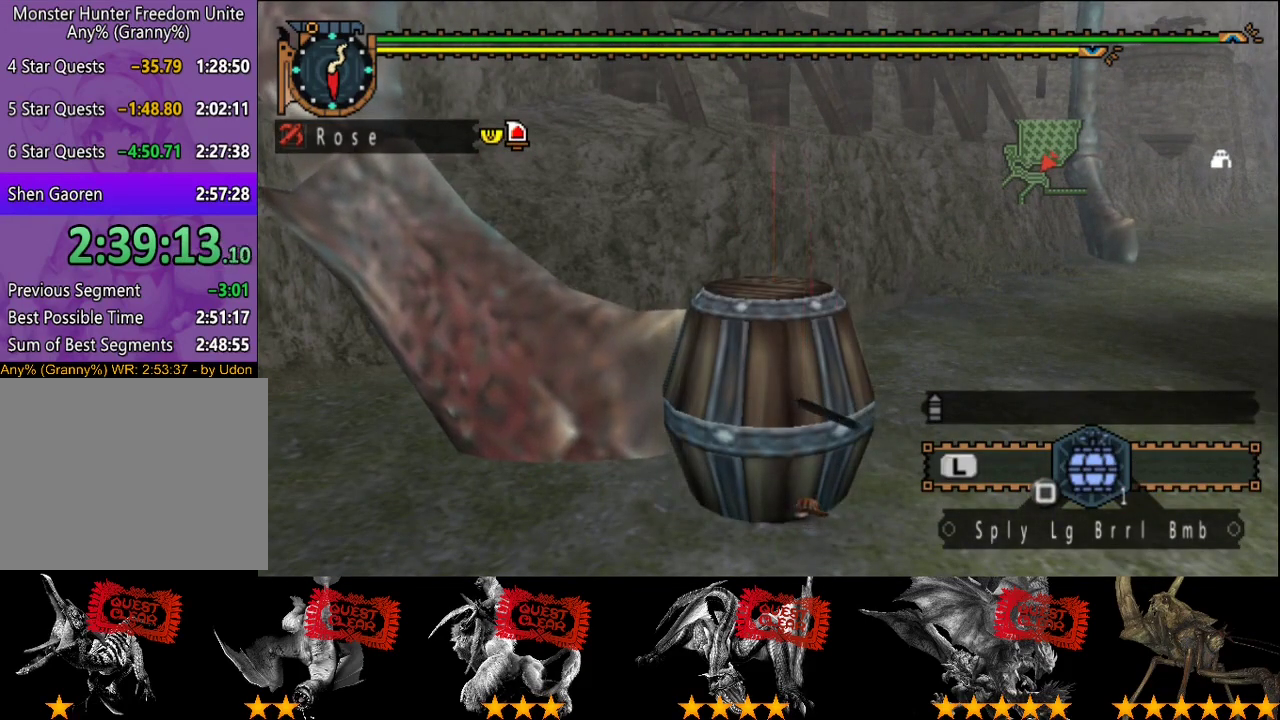
{"buttons": [], "left_stick": "down", "right_stick": "center", "events": []}
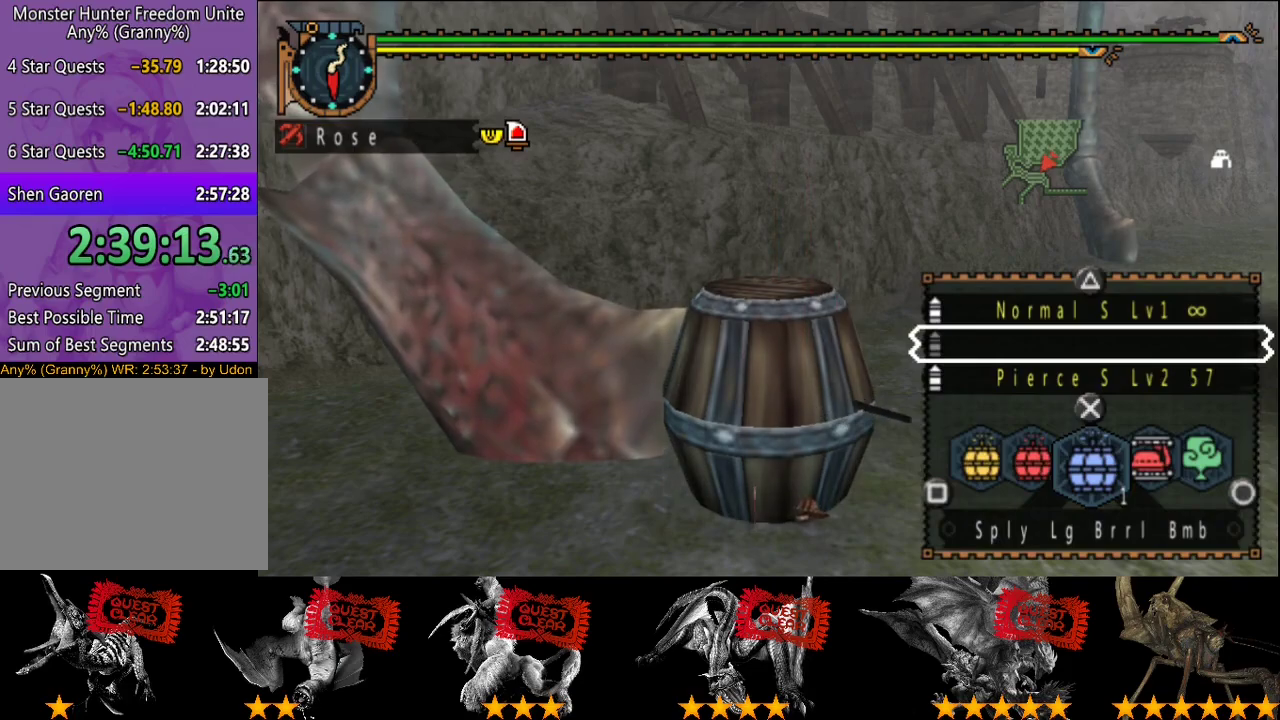
{"buttons": [], "left_stick": "down", "right_stick": "center", "events": [[333, "SQUARE", "down"], [400, "SQUARE", "up"]]}
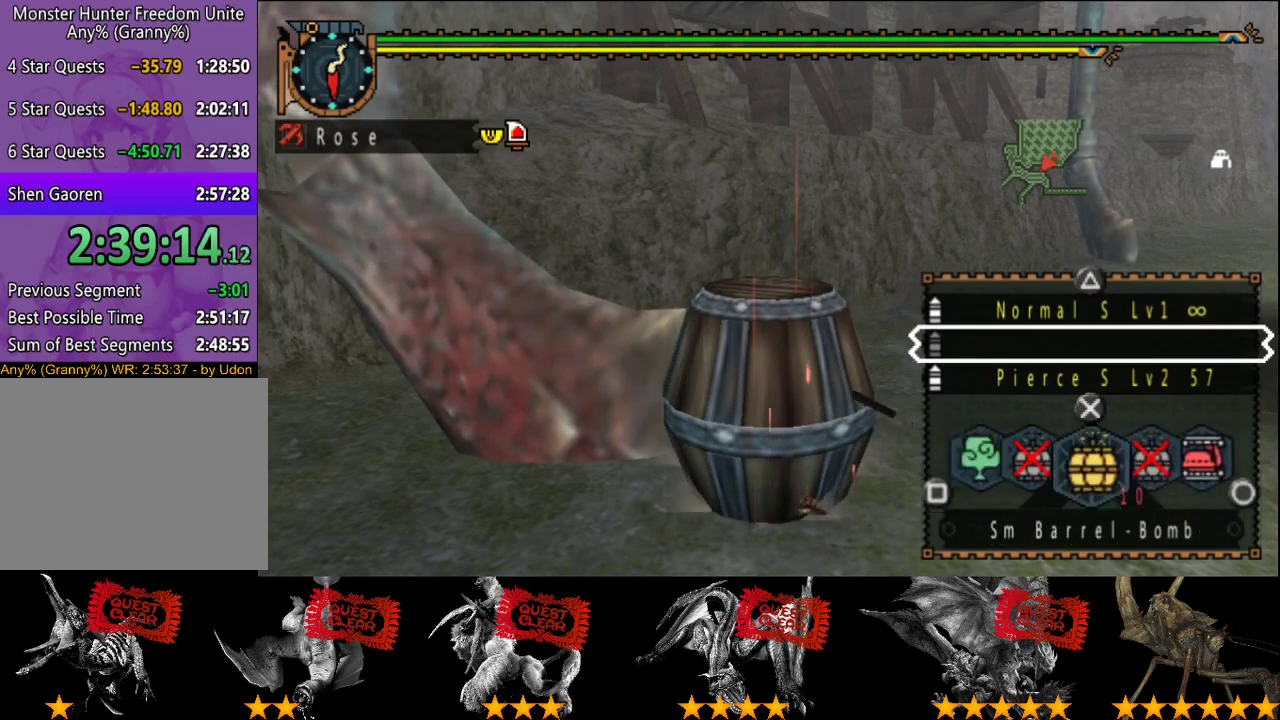
{"buttons": [], "left_stick": "down", "right_stick": "center", "events": [[367, "SQUARE", "down"], [433, "SQUARE", "up"]]}
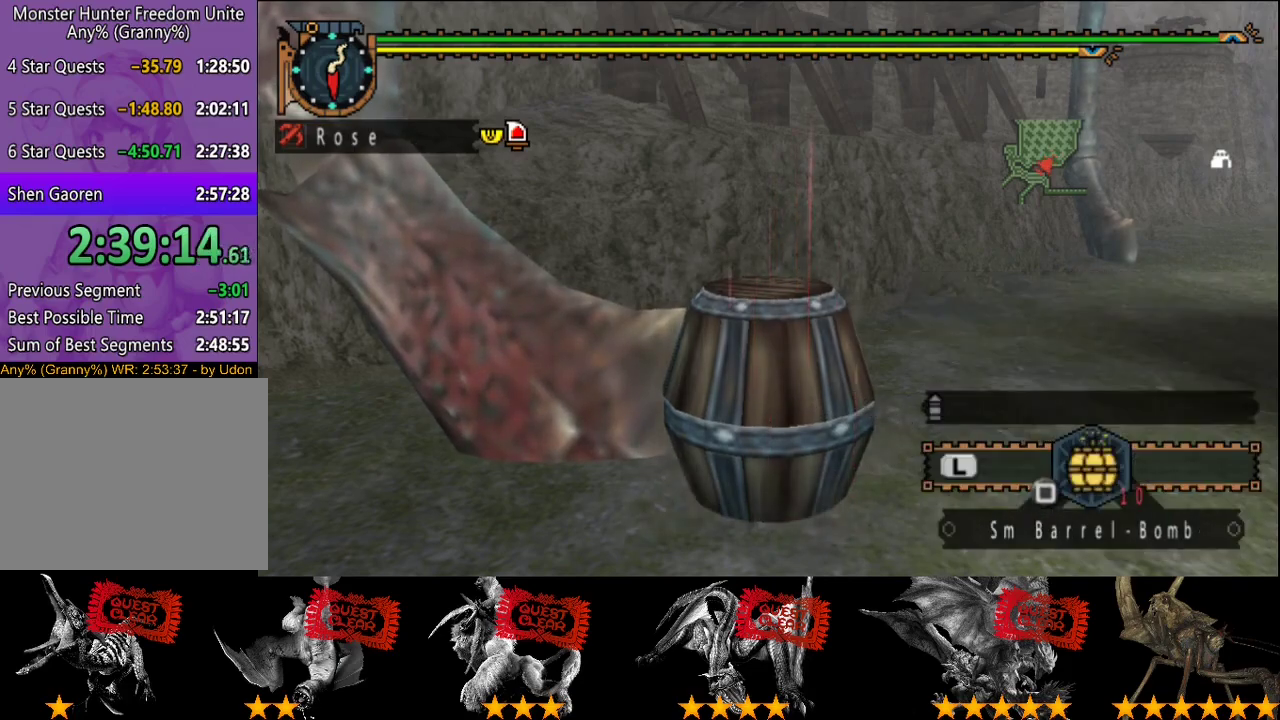
{"buttons": [], "left_stick": "down", "right_stick": "center", "events": [[33, "SQUARE", "down"], [100, "SQUARE", "up"], [167, "SQUARE", "down"], [233, "SQUARE", "up"]]}
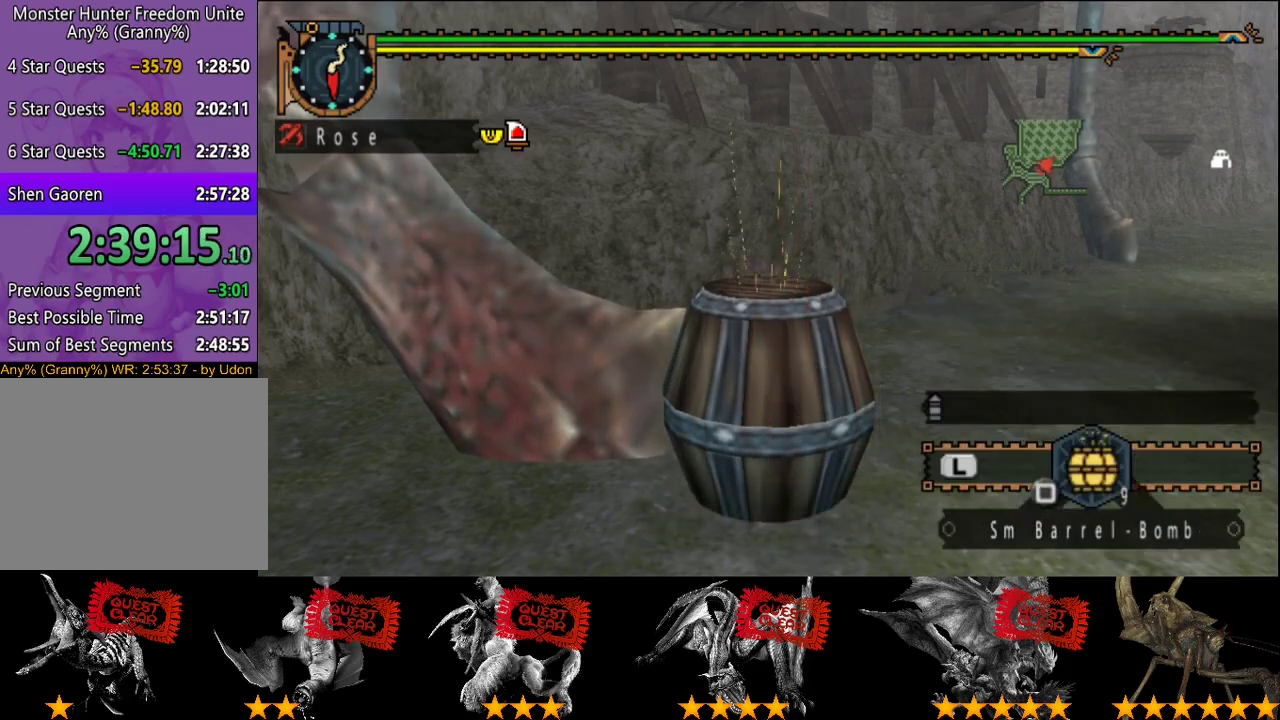
{"buttons": [], "left_stick": "down", "right_stick": "center", "events": []}
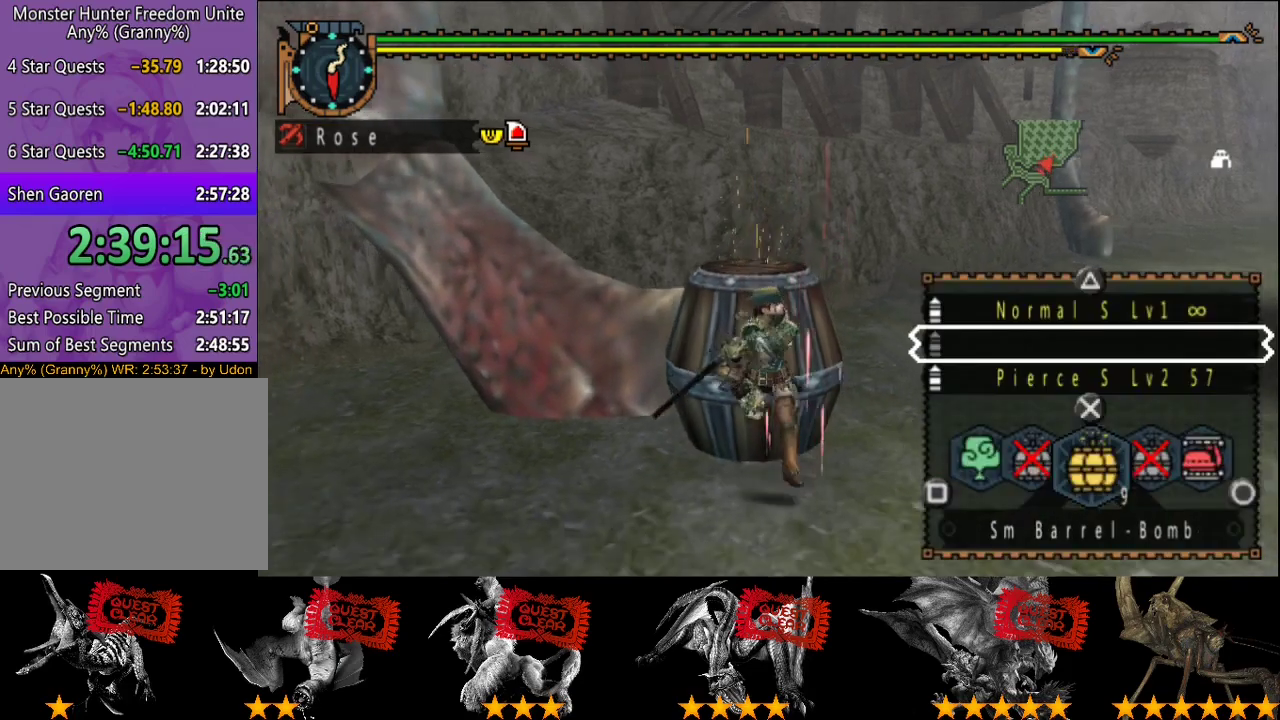
{"buttons": [], "left_stick": "down", "right_stick": "center", "events": []}
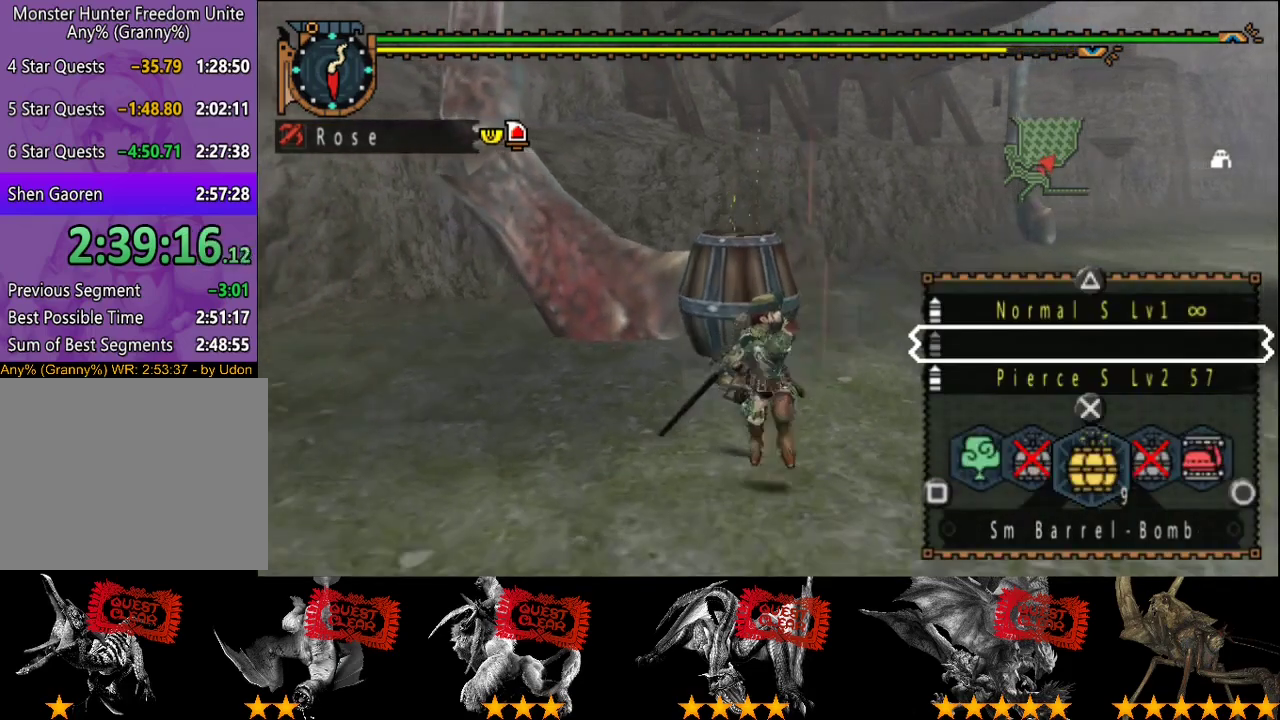
{"buttons": [], "left_stick": "down", "right_stick": "center", "events": []}
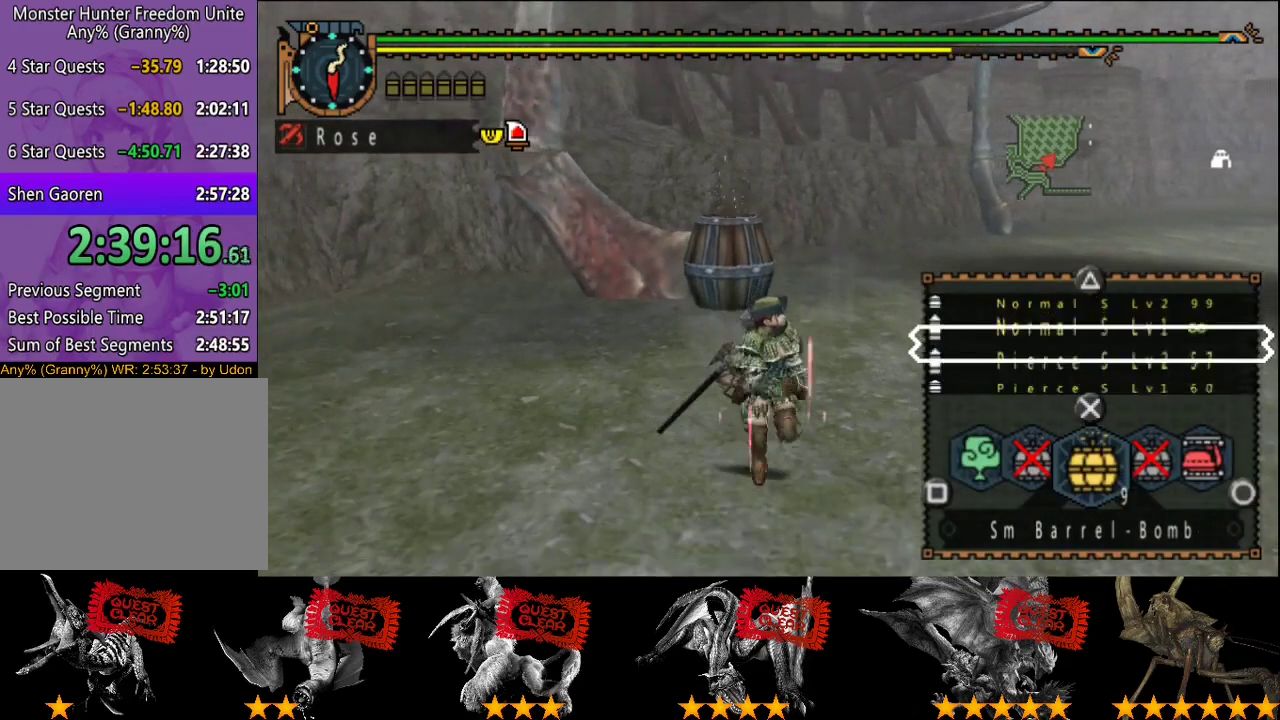
{"buttons": [], "left_stick": "down", "right_stick": "center", "events": []}
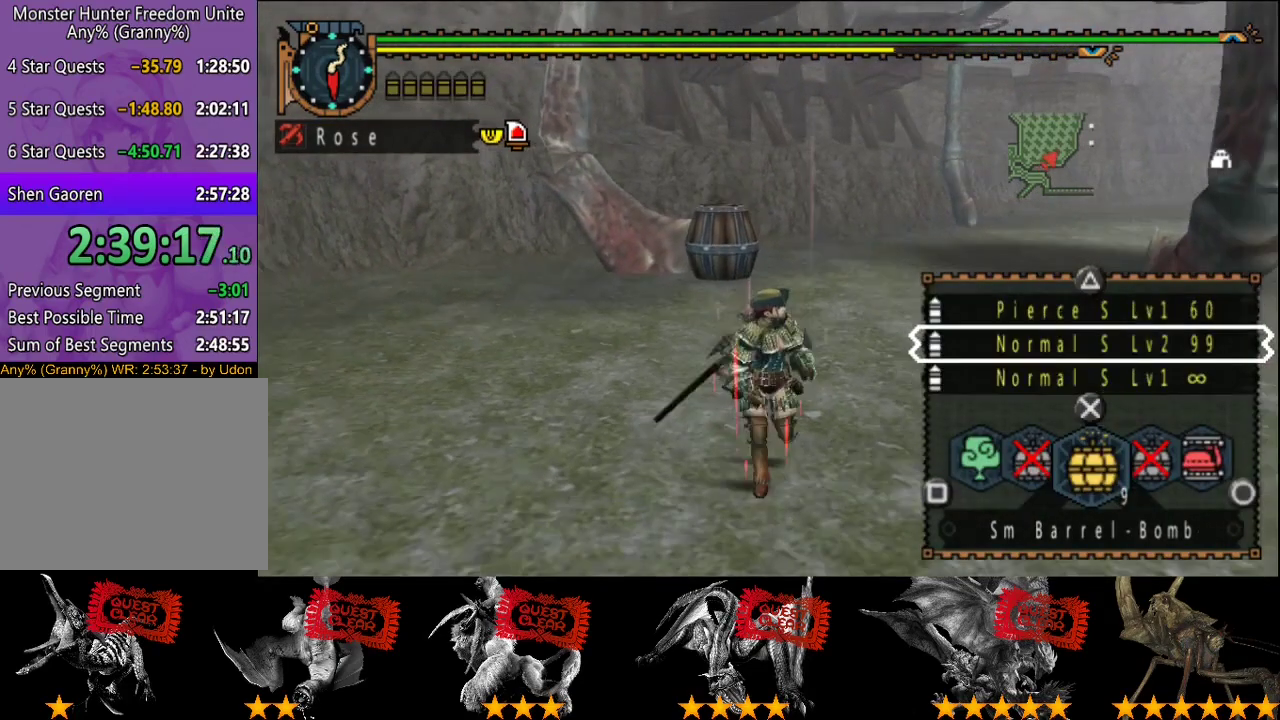
{"buttons": [], "left_stick": "up", "right_stick": "center", "events": [[67, "left_stick", "up"], [133, "CIRCLE", "down"], [133, "TRIANGLE", "down"], [267, "CIRCLE", "up"], [267, "TRIANGLE", "up"]]}
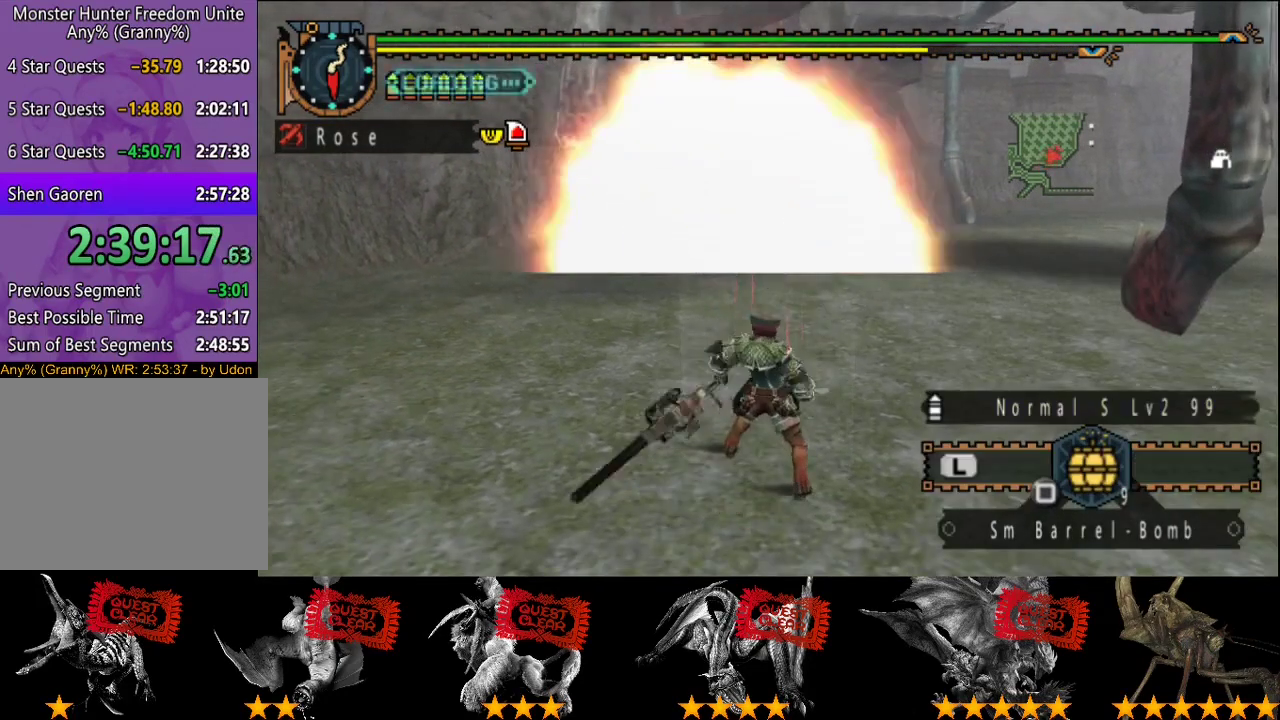
{"buttons": [], "left_stick": "center", "right_stick": "center", "events": [[67, "left_stick", "center"]]}
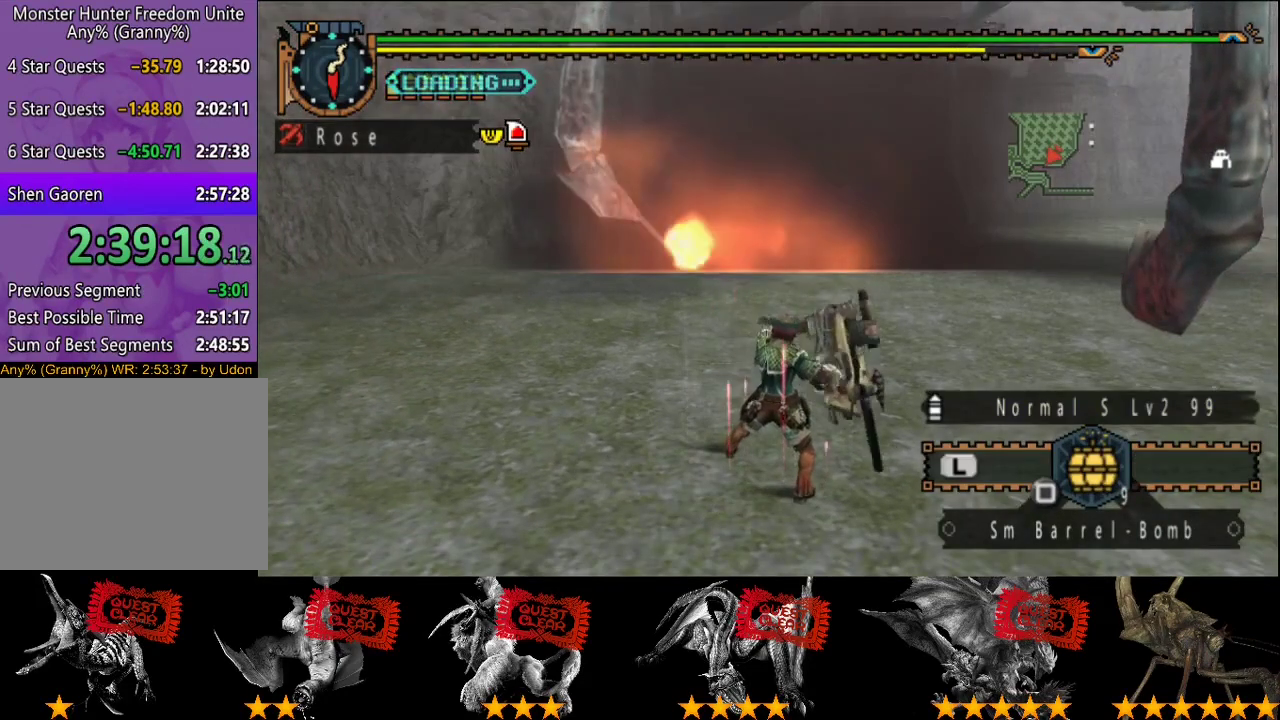
{"buttons": [], "left_stick": "center", "right_stick": "center", "events": []}
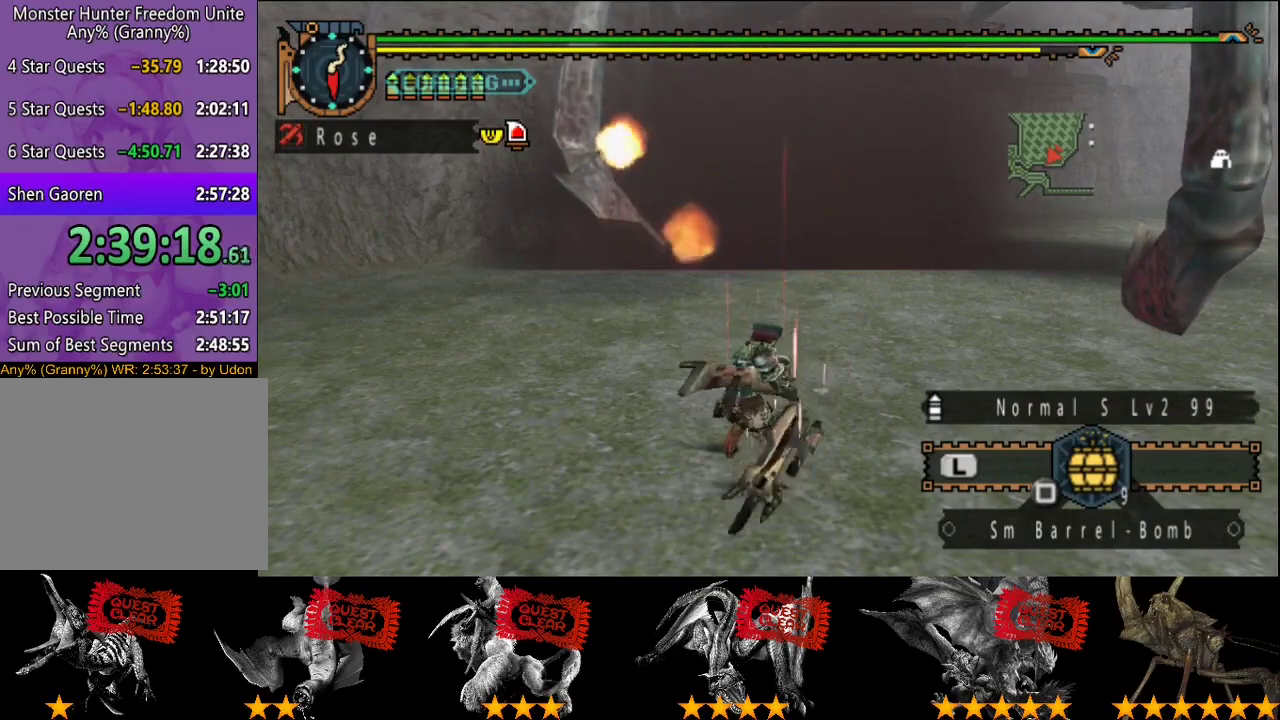
{"buttons": [], "left_stick": "left", "right_stick": "center", "events": [[150, "left_stick", "left"]]}
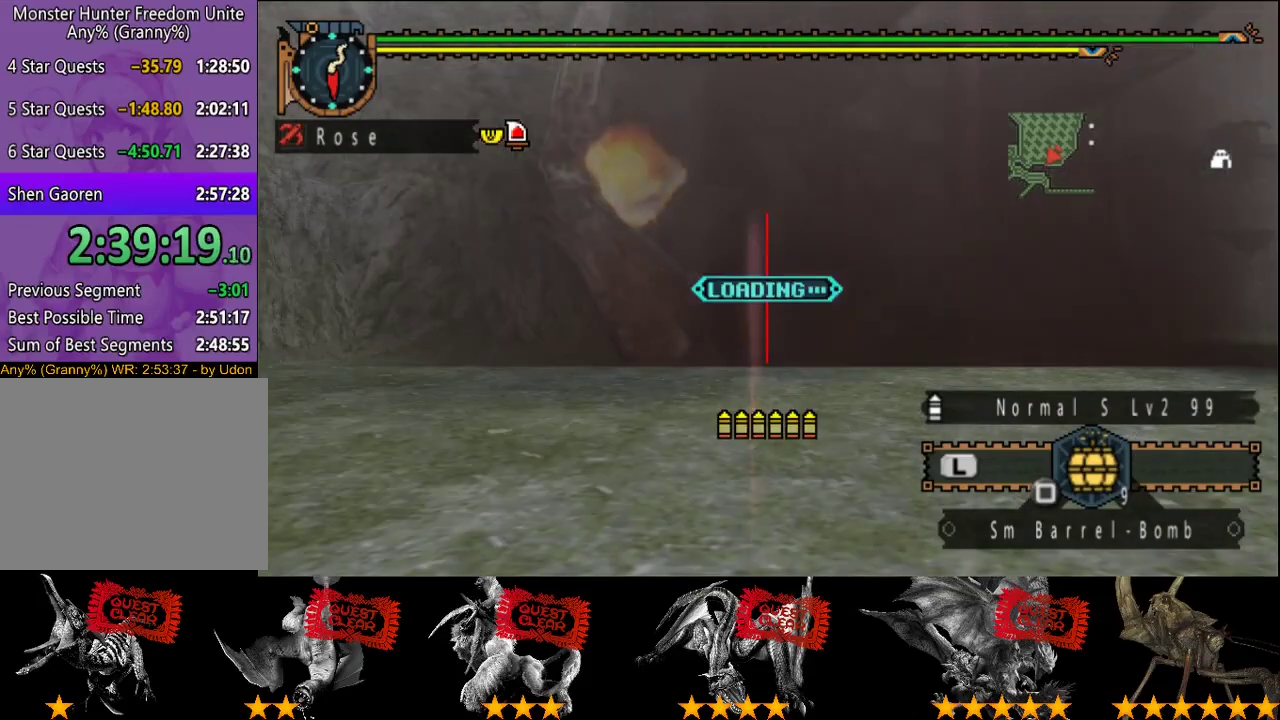
{"buttons": [], "left_stick": "center", "right_stick": "center", "events": [[467, "left_stick", "center"]]}
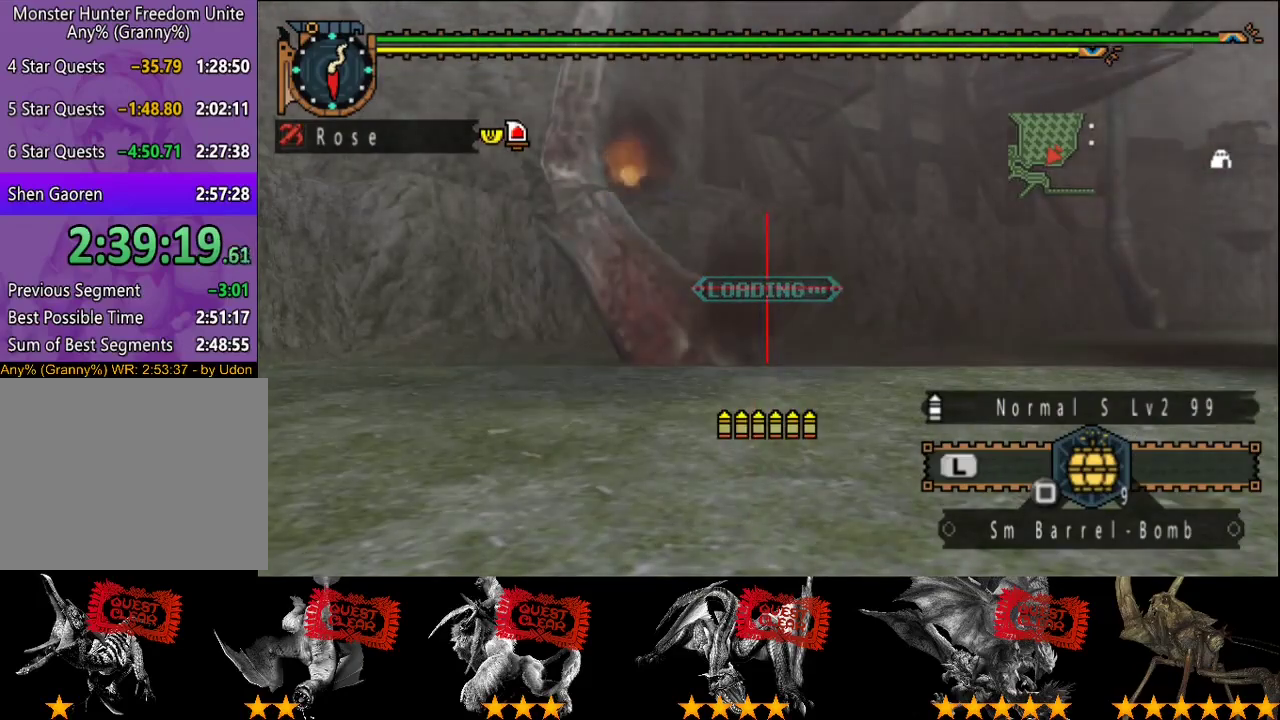
{"buttons": [], "left_stick": "up", "right_stick": "center", "events": [[300, "left_stick", "up"]]}
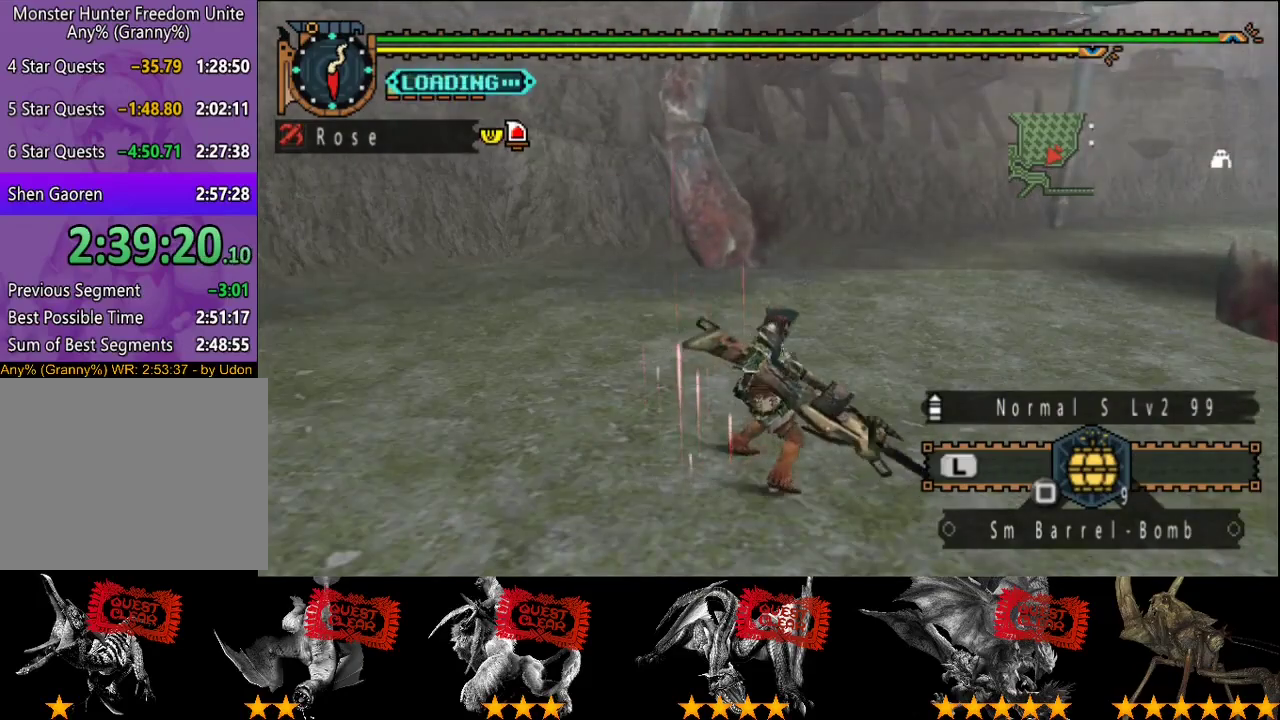
{"buttons": [], "left_stick": "up", "right_stick": "center", "events": []}
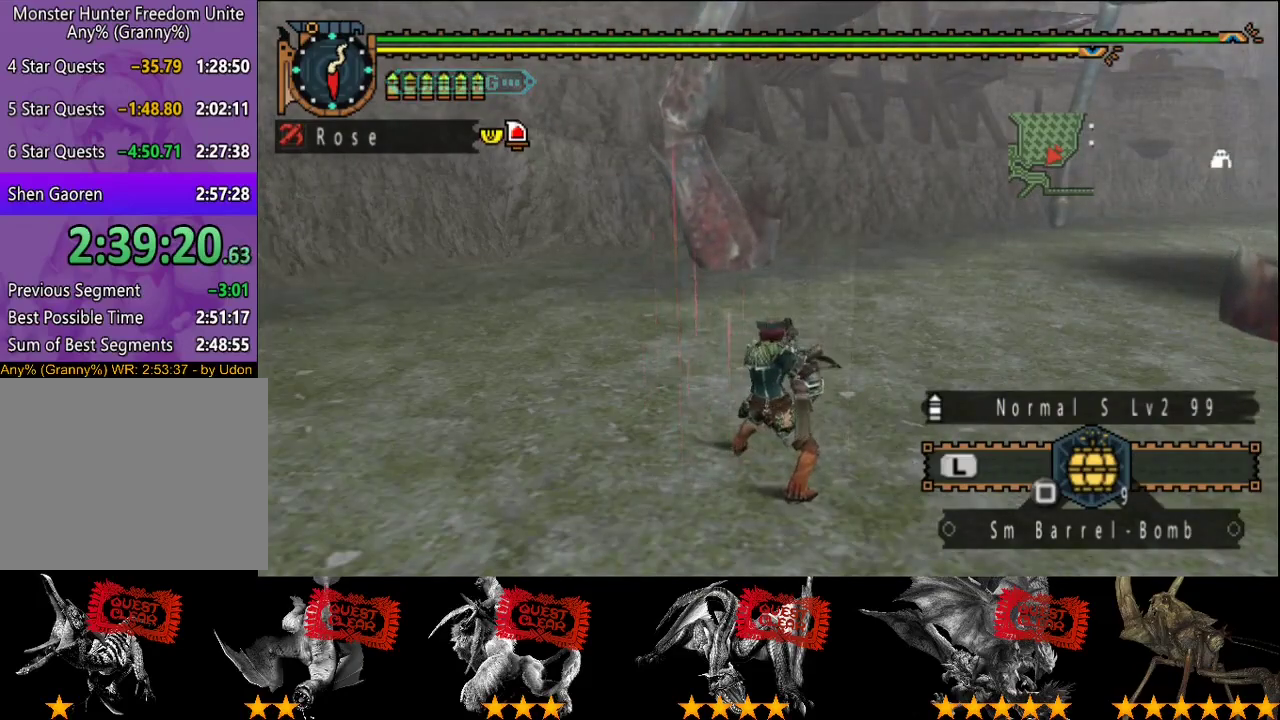
{"buttons": ["CIRCLE"], "left_stick": "up", "right_stick": "center", "events": [[283, "CIRCLE", "down"]]}
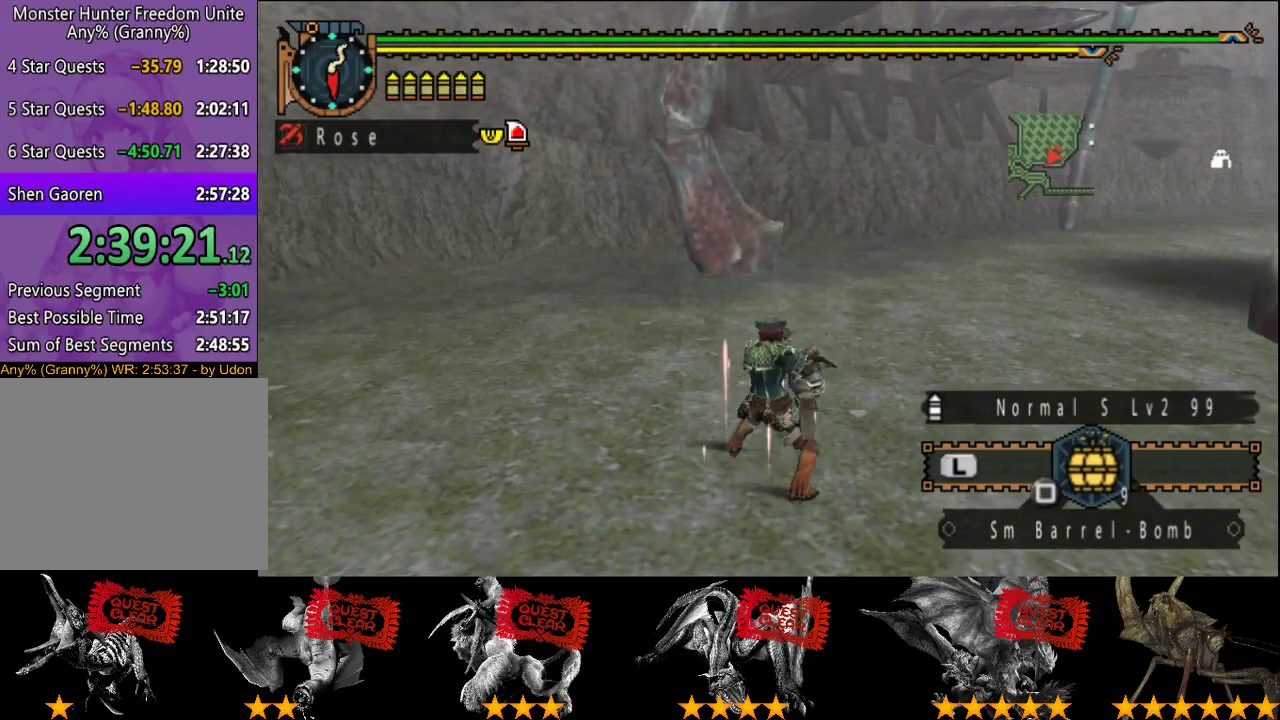
{"buttons": ["CIRCLE"], "left_stick": "up", "right_stick": "center", "events": [[117, "CIRCLE", "up"], [183, "CIRCLE", "down"], [250, "CIRCLE", "up"], [317, "CIRCLE", "down"], [400, "CIRCLE", "up"], [467, "CIRCLE", "down"]]}